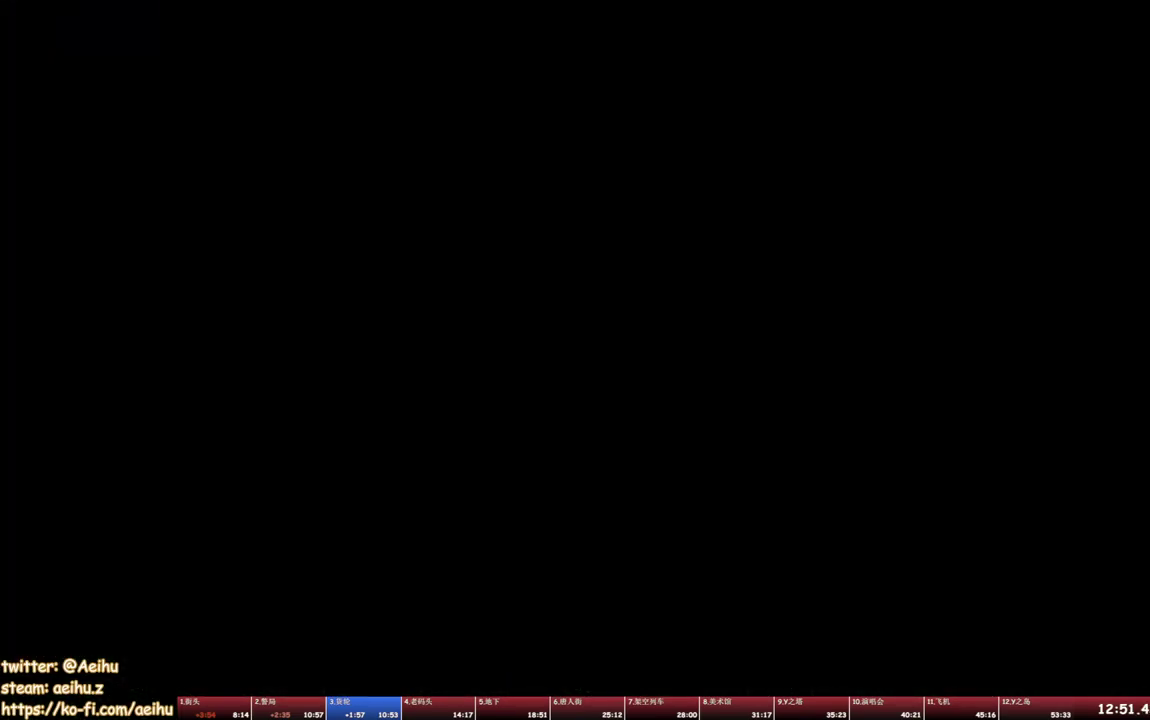
Gameplay with a controller (PlayStation layout); each line is a JSON object with the inputs held at the frame after it. "events" lists button and stick changes between this image and that frame as [ms after this image, input, new state], when the widget could be followed in between. Not read: L2 L3 R2 R3 left_stick right_stick.
{"buttons": ["DPAD_RIGHT"], "events": []}
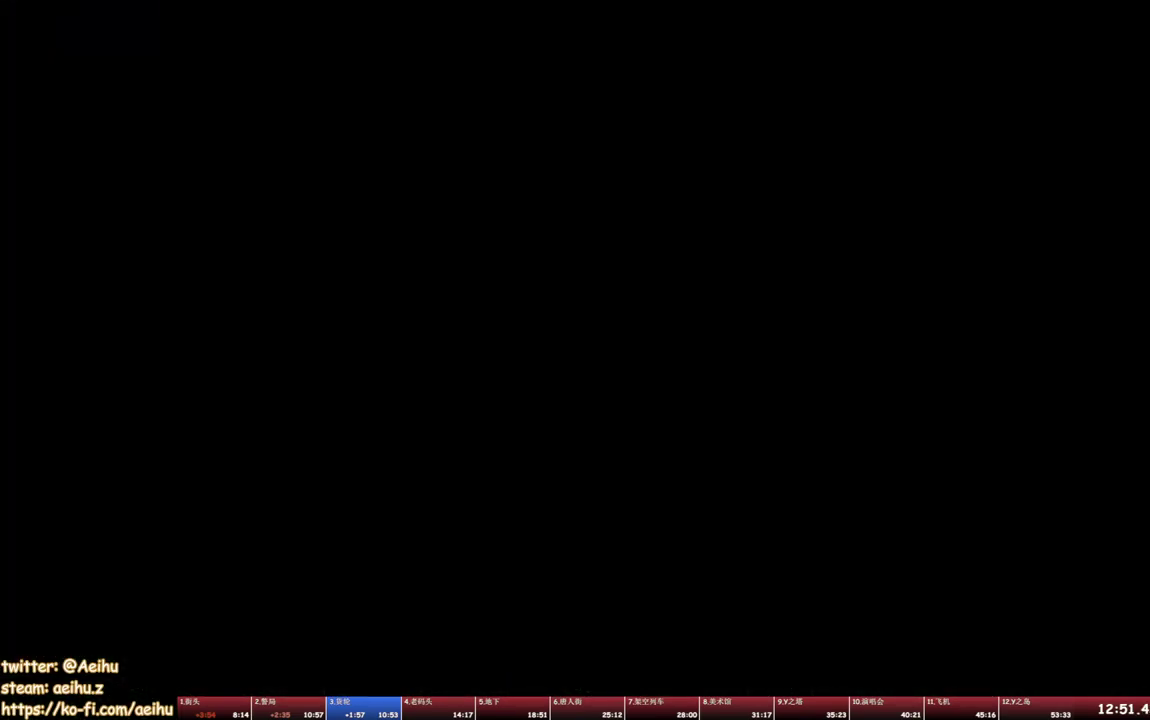
{"buttons": ["DPAD_RIGHT"], "events": []}
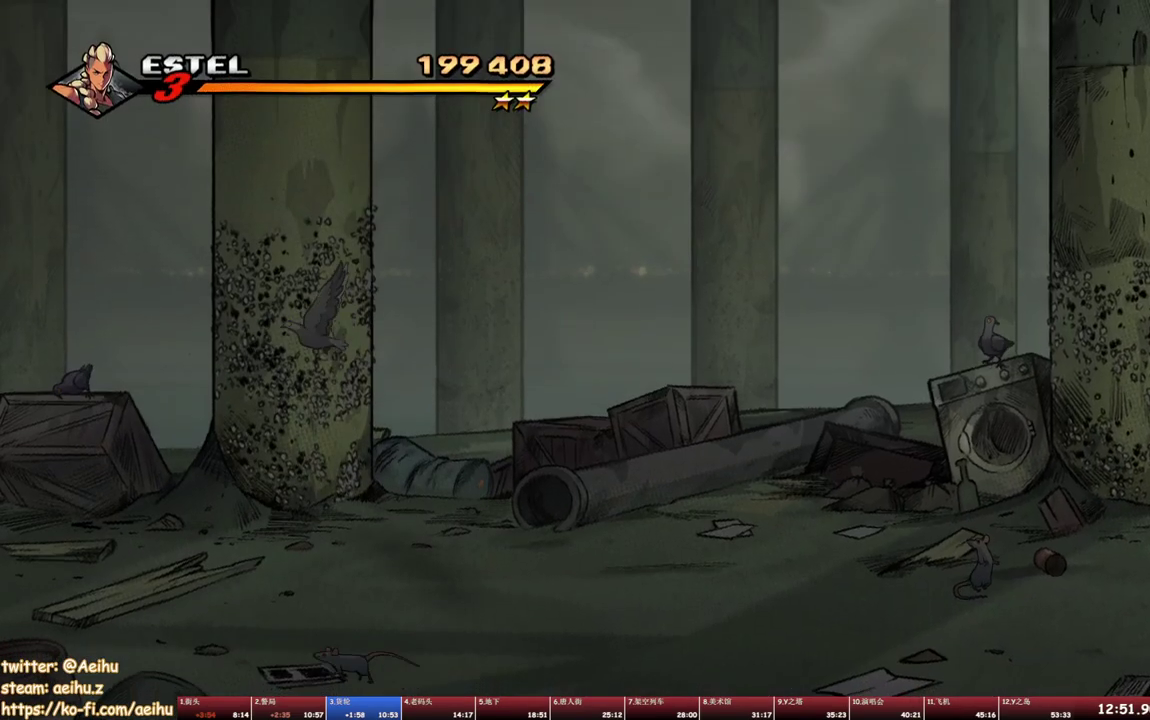
{"buttons": ["DPAD_RIGHT"], "events": []}
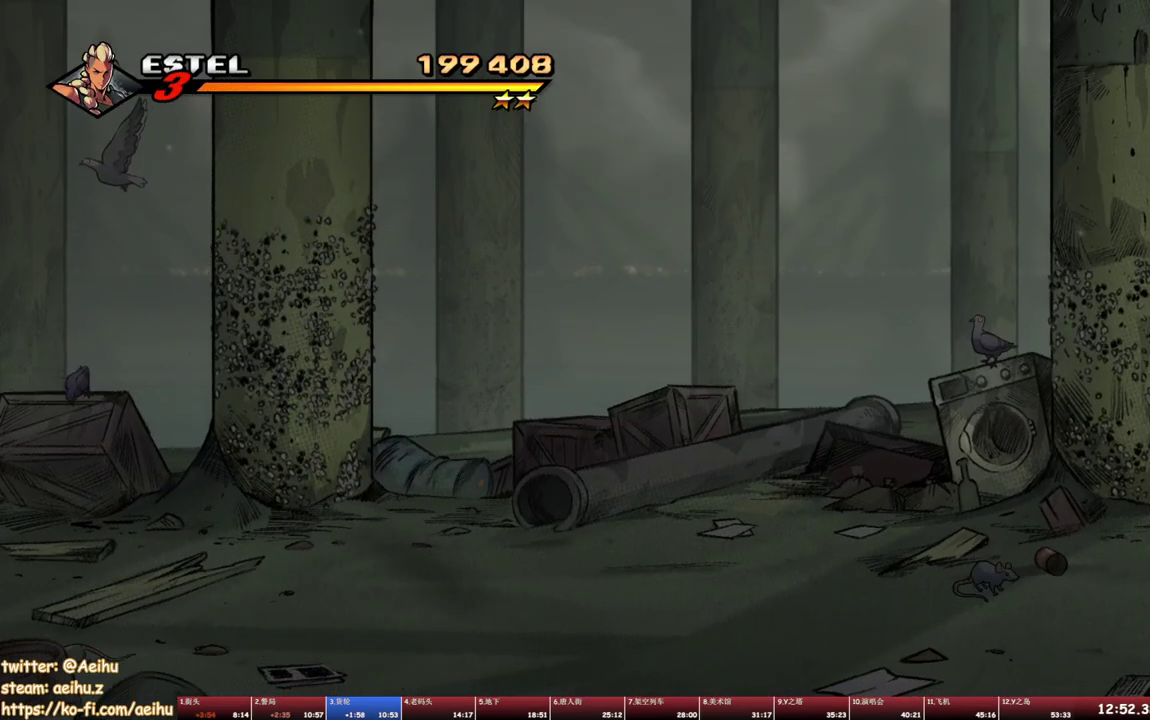
{"buttons": ["DPAD_RIGHT"], "events": []}
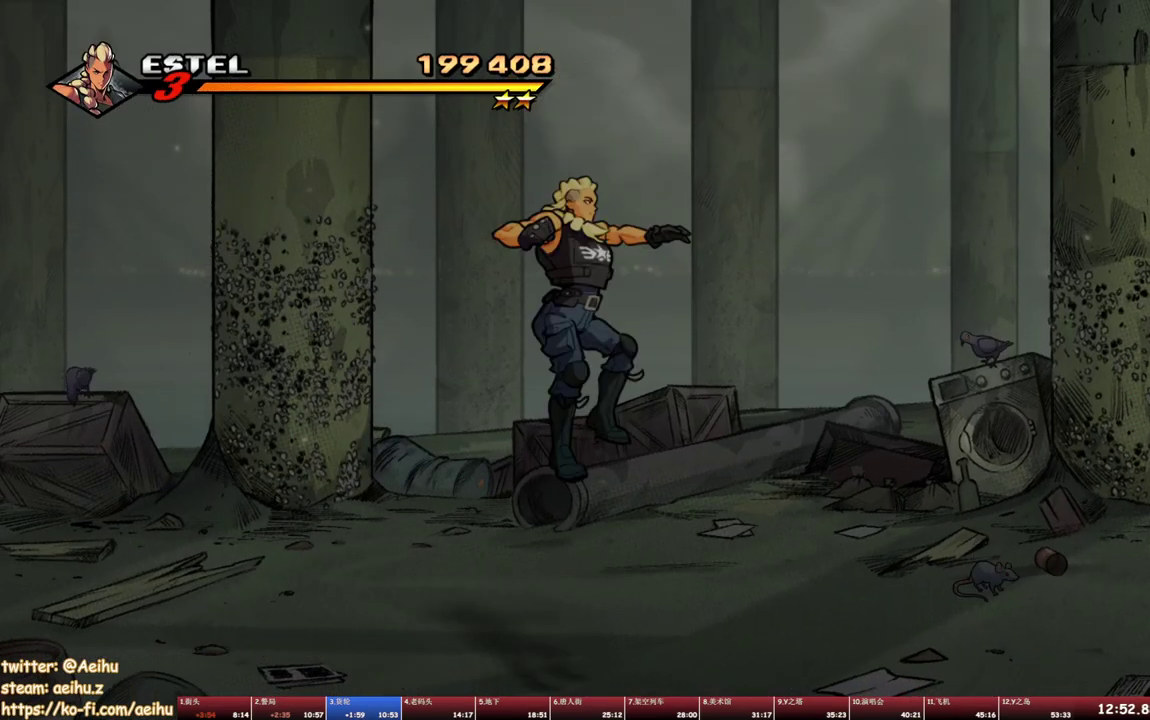
{"buttons": ["DPAD_UP", "DPAD_RIGHT"], "events": [[133, "DPAD_UP", "down"]]}
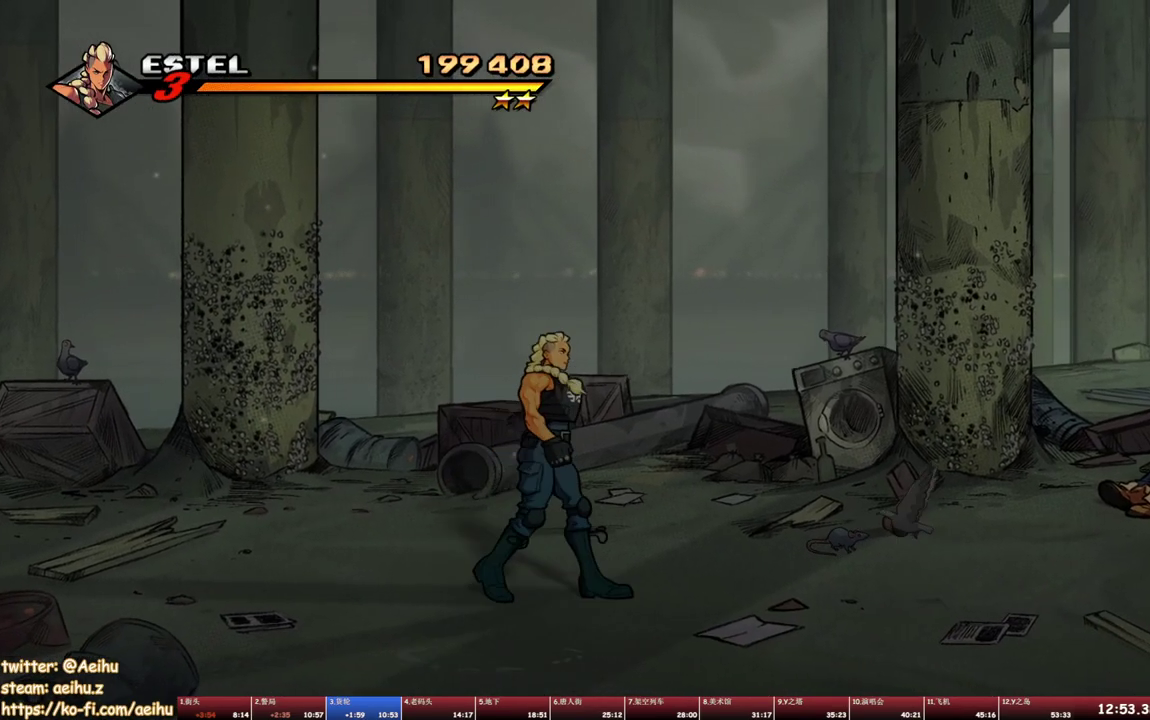
{"buttons": [], "events": [[50, "DPAD_UP", "up"], [100, "CROSS", "down"], [183, "CROSS", "up"], [300, "SQUARE", "down"], [433, "SQUARE", "up"], [483, "DPAD_RIGHT", "up"]]}
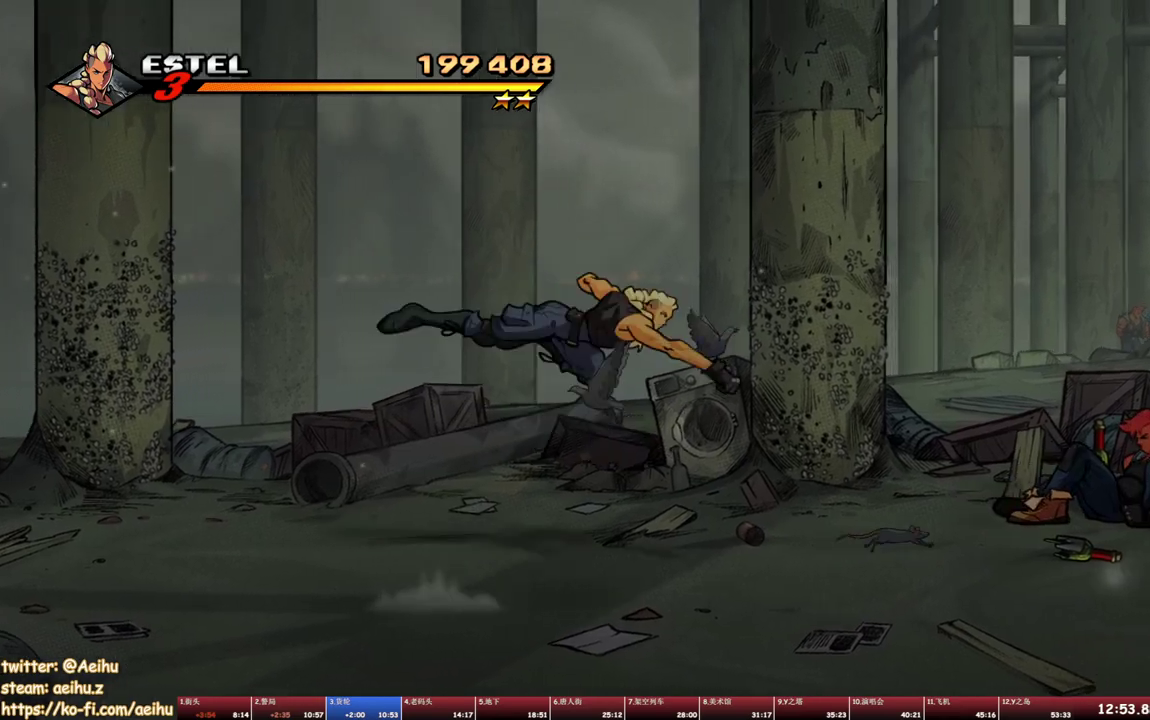
{"buttons": [], "events": [[333, "TRIANGLE", "down"], [433, "TRIANGLE", "up"]]}
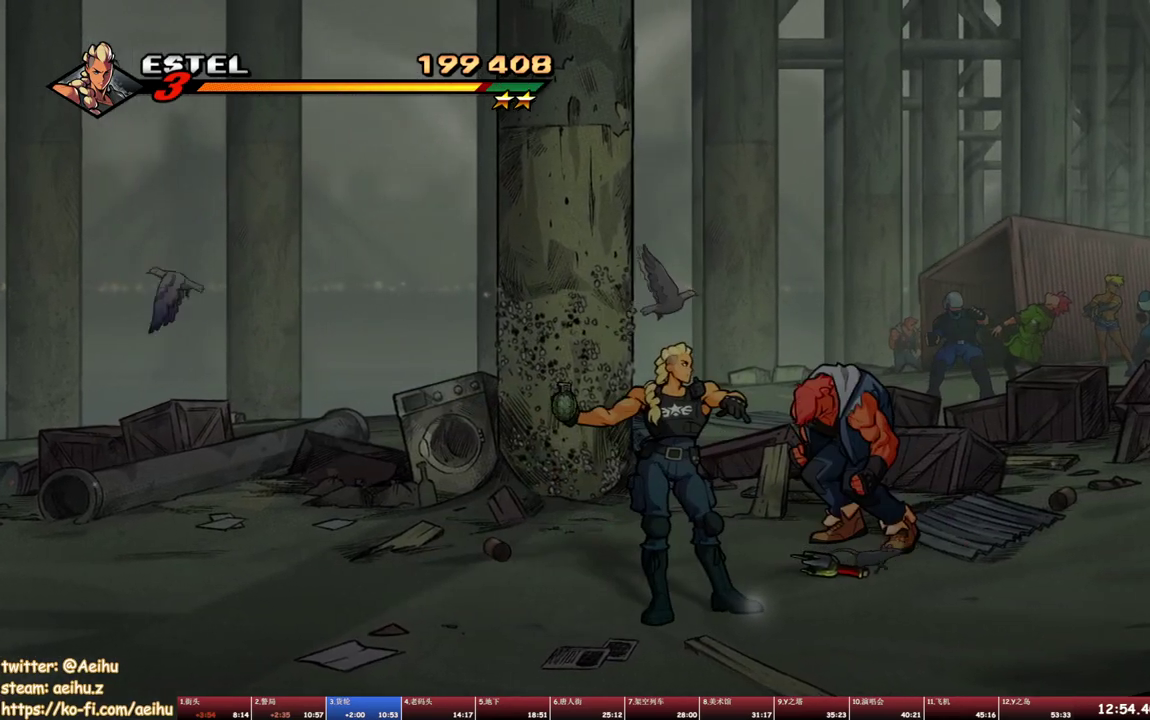
{"buttons": ["DPAD_RIGHT"], "events": [[450, "DPAD_RIGHT", "down"]]}
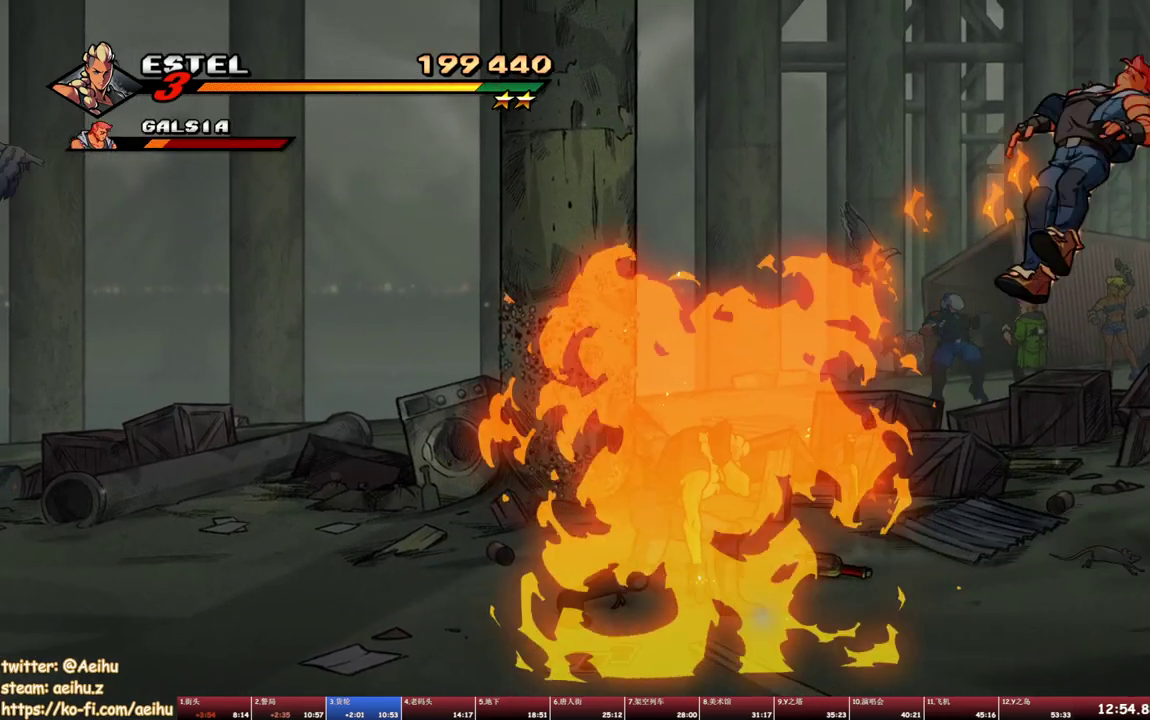
{"buttons": ["DPAD_RIGHT"], "events": [[100, "CROSS", "down"], [217, "CROSS", "up"]]}
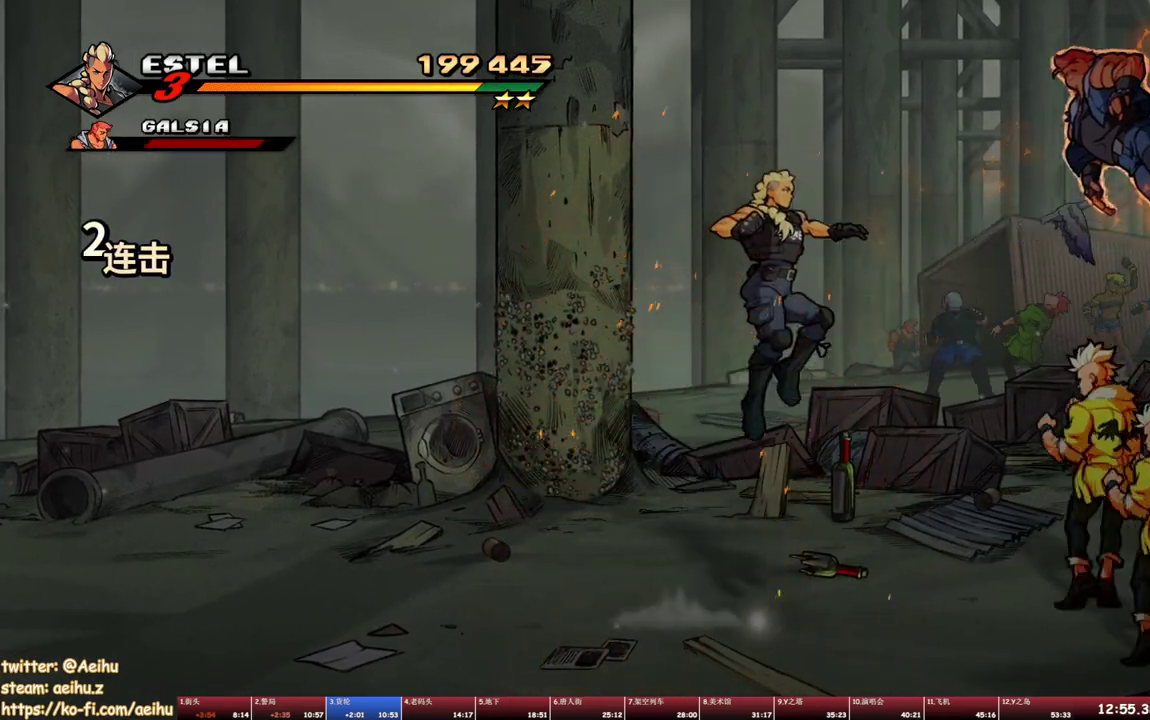
{"buttons": ["TRIANGLE"], "events": [[233, "DPAD_RIGHT", "up"], [333, "TRIANGLE", "down"], [417, "TRIANGLE", "up"], [467, "TRIANGLE", "down"]]}
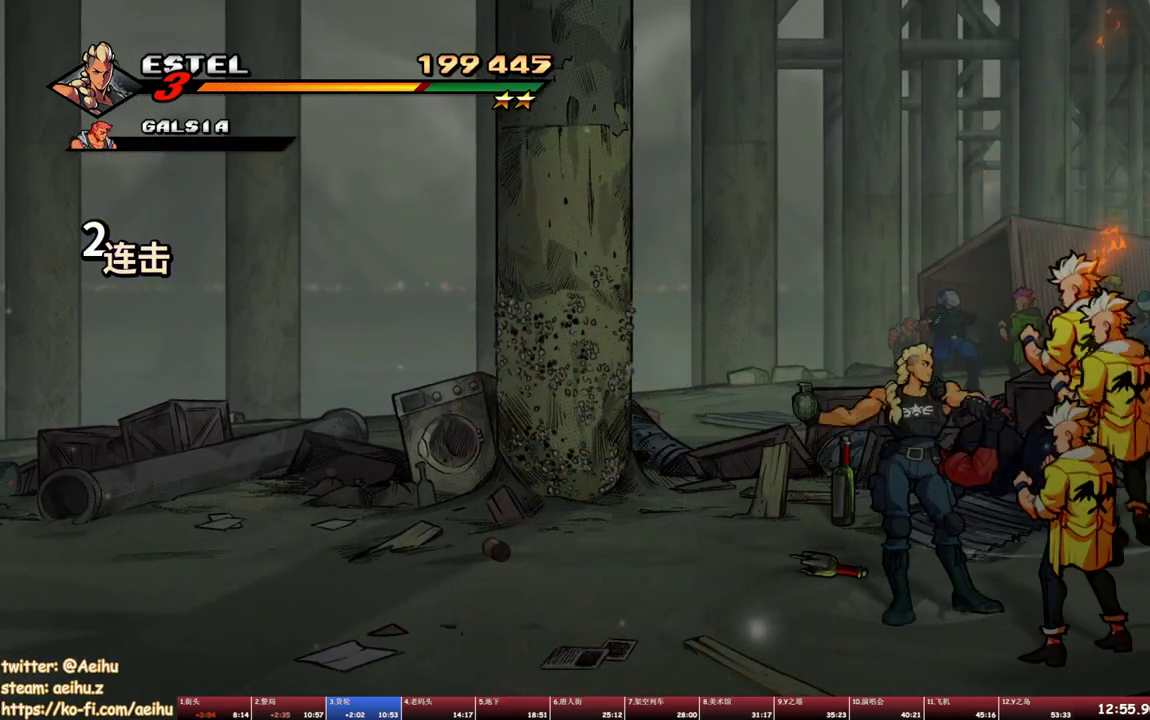
{"buttons": ["DPAD_UP", "DPAD_RIGHT"], "events": [[233, "TRIANGLE", "up"], [483, "DPAD_RIGHT", "down"], [500, "DPAD_UP", "down"]]}
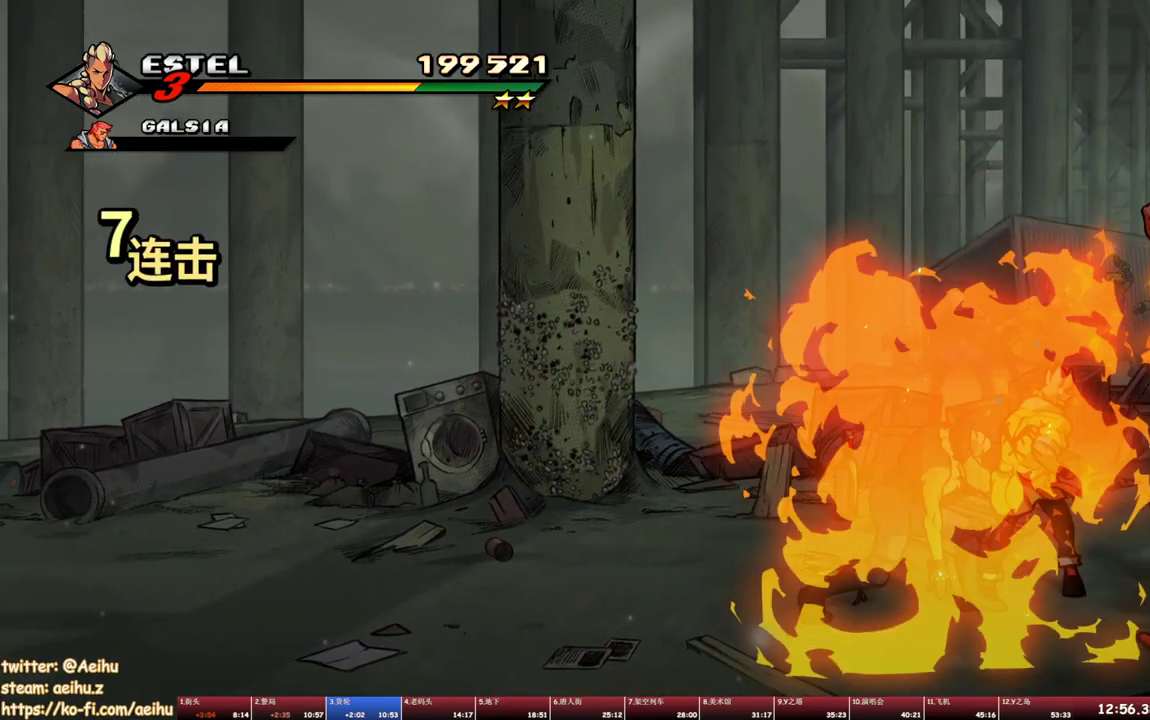
{"buttons": [], "events": [[200, "DPAD_UP", "up"], [267, "DPAD_RIGHT", "up"], [267, "SQUARE", "down"], [333, "SQUARE", "up"], [400, "TRIANGLE", "down"], [483, "TRIANGLE", "up"]]}
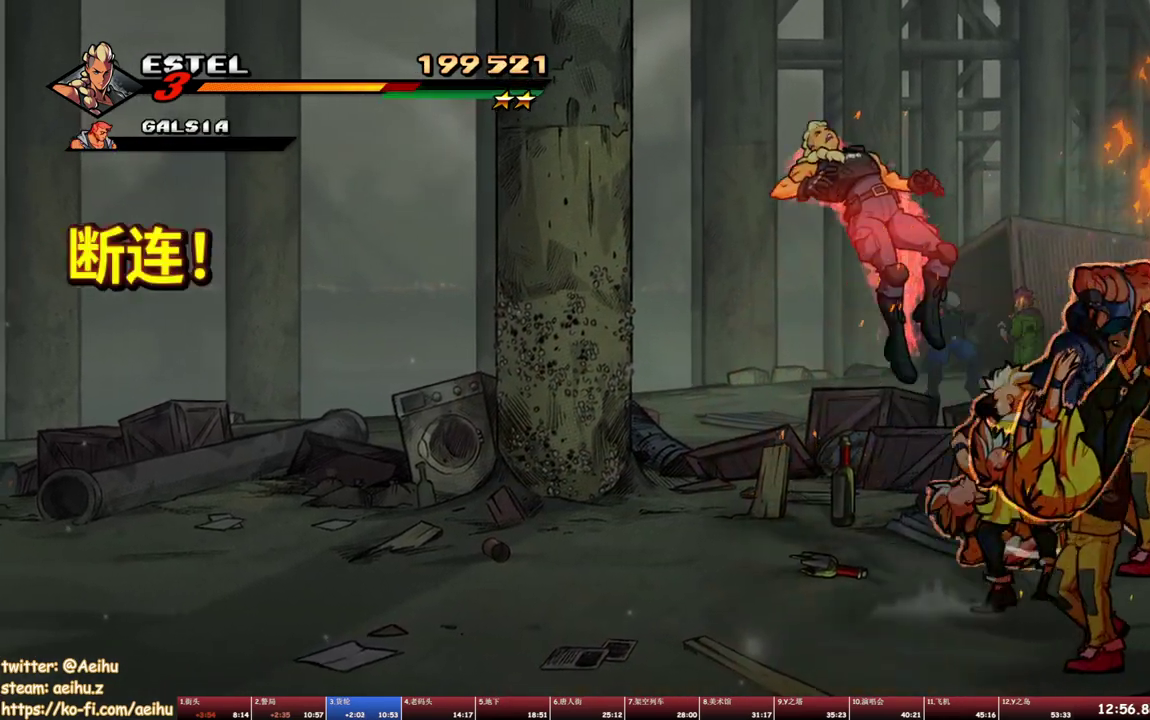
{"buttons": ["SQUARE", "DPAD_RIGHT"], "events": [[167, "DPAD_RIGHT", "down"], [283, "CROSS", "down"], [300, "SQUARE", "down"], [383, "CROSS", "up"], [383, "DPAD_RIGHT", "up"], [400, "SQUARE", "up"], [483, "SQUARE", "down"], [500, "DPAD_RIGHT", "down"]]}
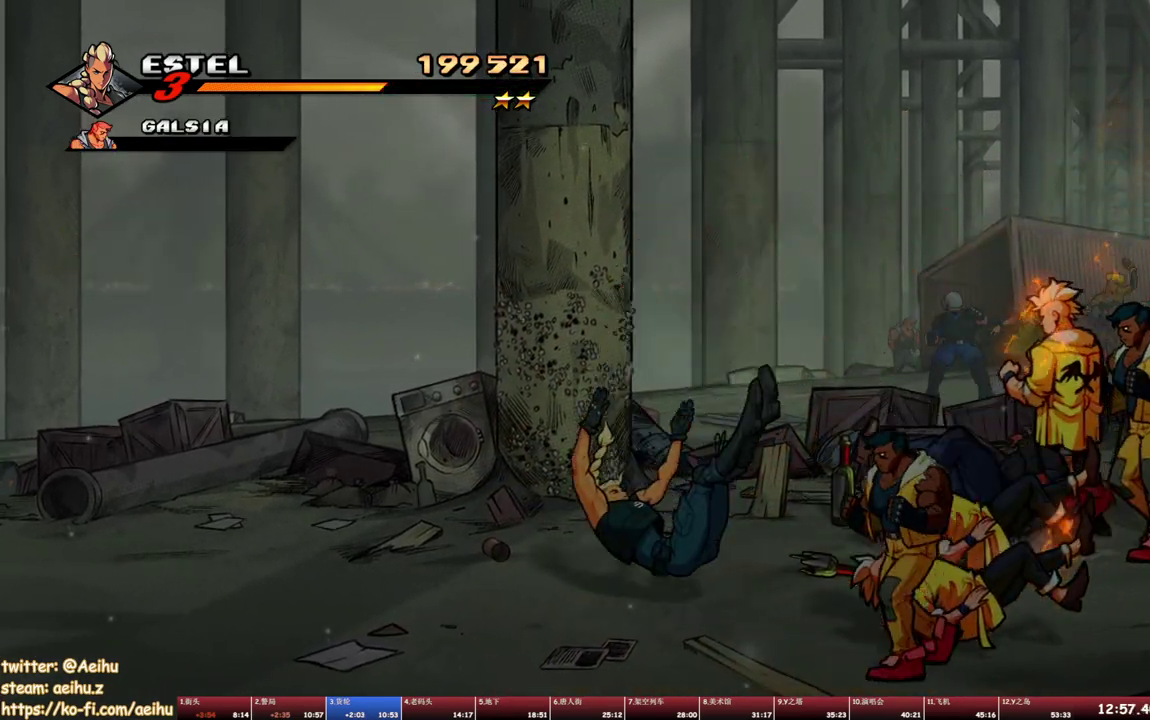
{"buttons": ["DPAD_RIGHT"], "events": [[133, "DPAD_RIGHT", "up"], [283, "DPAD_UP", "down"], [317, "DPAD_RIGHT", "down"], [417, "SQUARE", "up"], [450, "DPAD_UP", "up"]]}
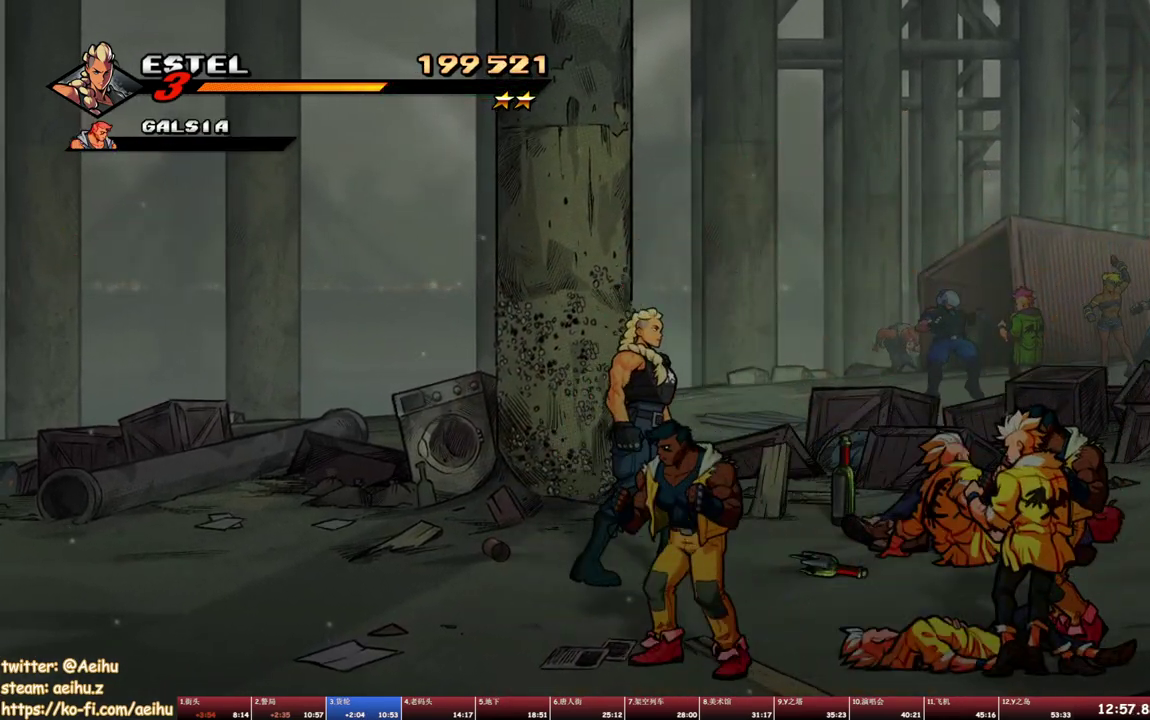
{"buttons": ["DPAD_RIGHT"], "events": [[100, "DPAD_RIGHT", "up"], [250, "DPAD_RIGHT", "down"]]}
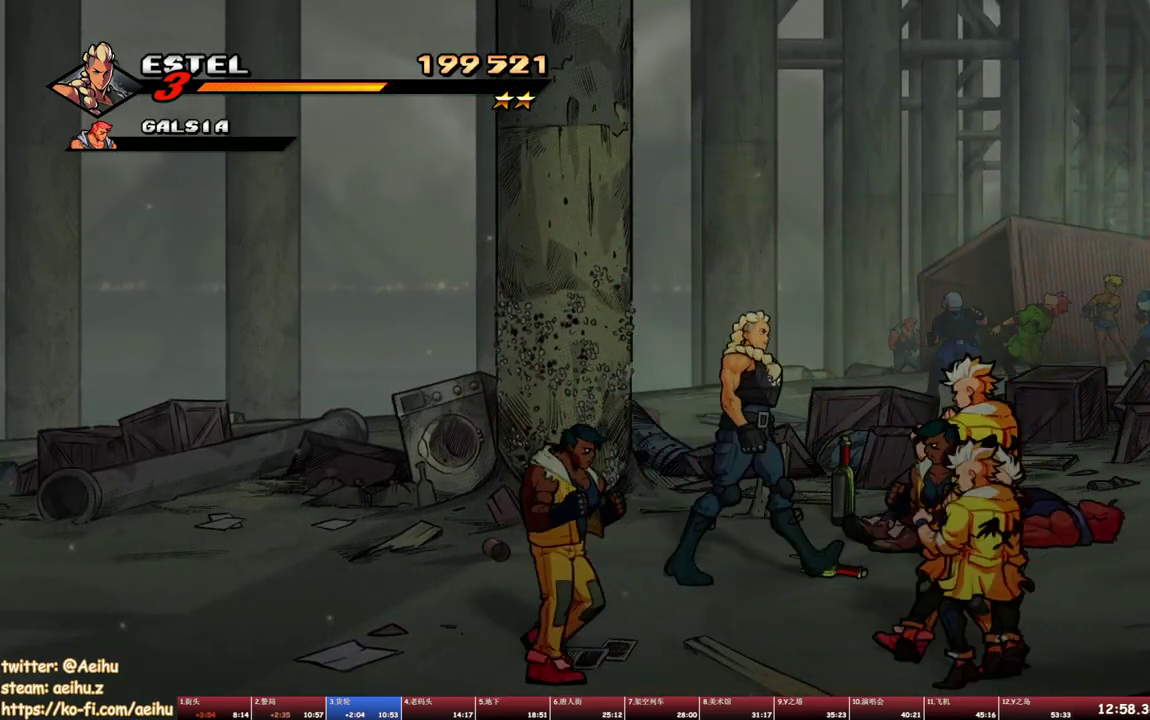
{"buttons": [], "events": [[133, "DPAD_RIGHT", "up"], [217, "TRIANGLE", "down"], [300, "TRIANGLE", "up"], [383, "TRIANGLE", "down"], [467, "TRIANGLE", "up"]]}
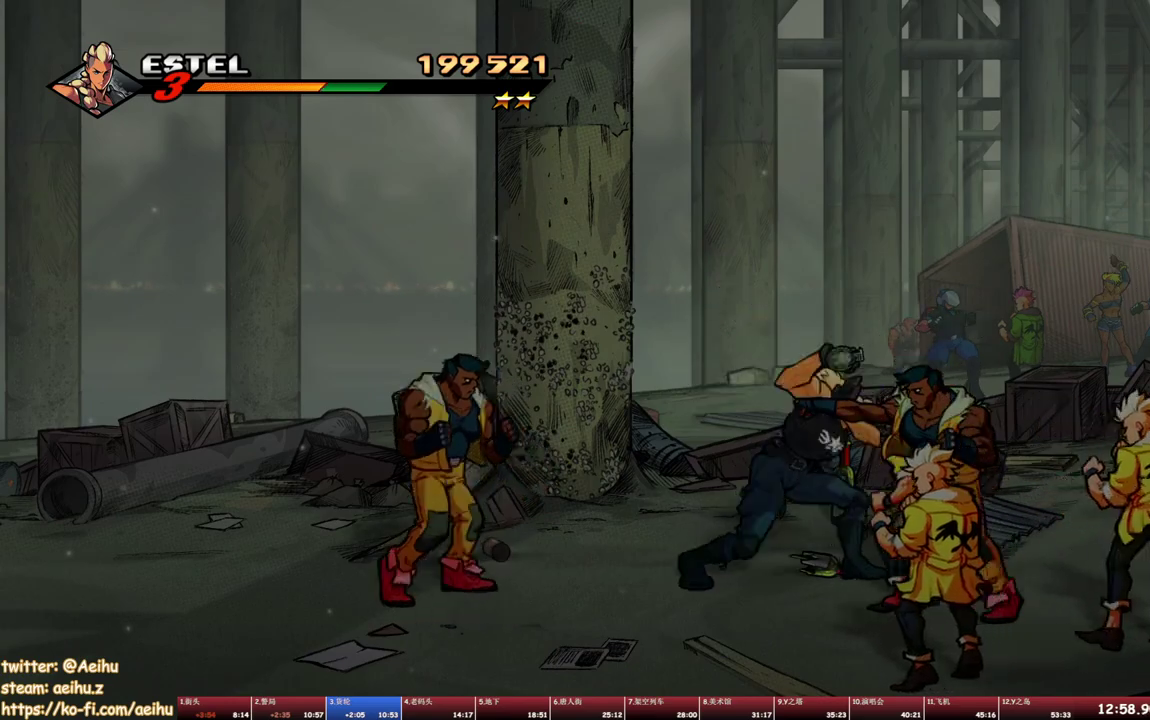
{"buttons": ["DPAD_RIGHT"], "events": [[350, "DPAD_RIGHT", "down"], [400, "DPAD_RIGHT", "up"], [450, "DPAD_RIGHT", "down"]]}
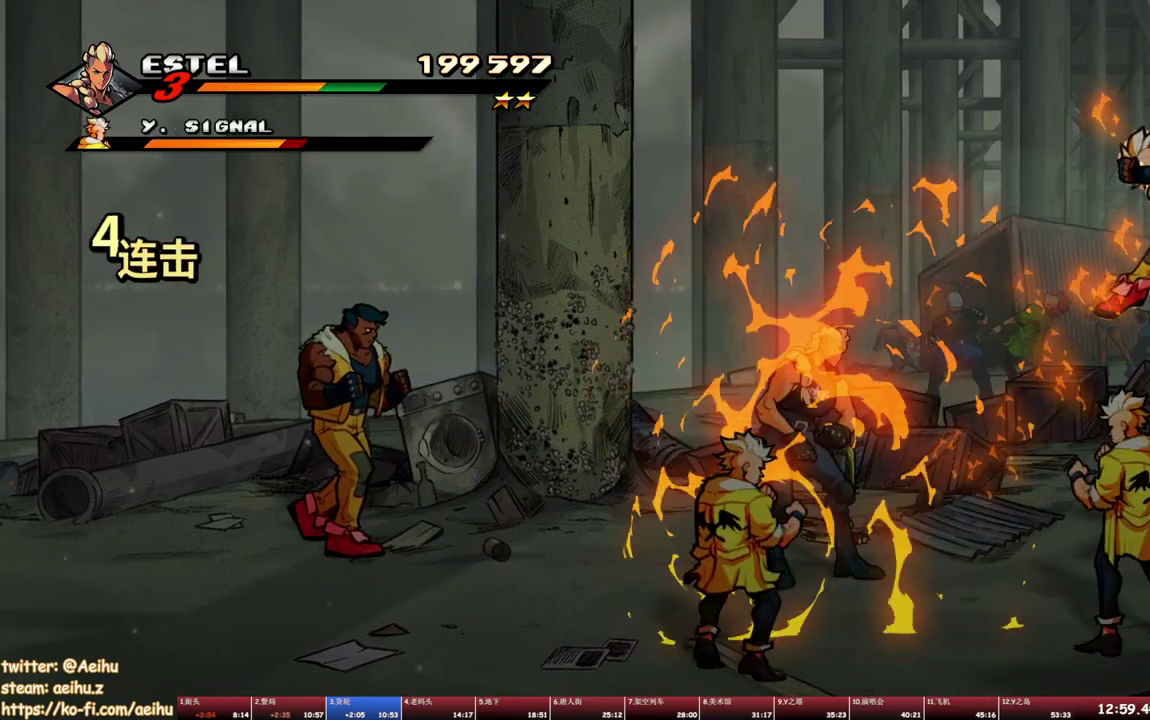
{"buttons": ["SQUARE"], "events": [[17, "SQUARE", "down"], [333, "DPAD_RIGHT", "up"]]}
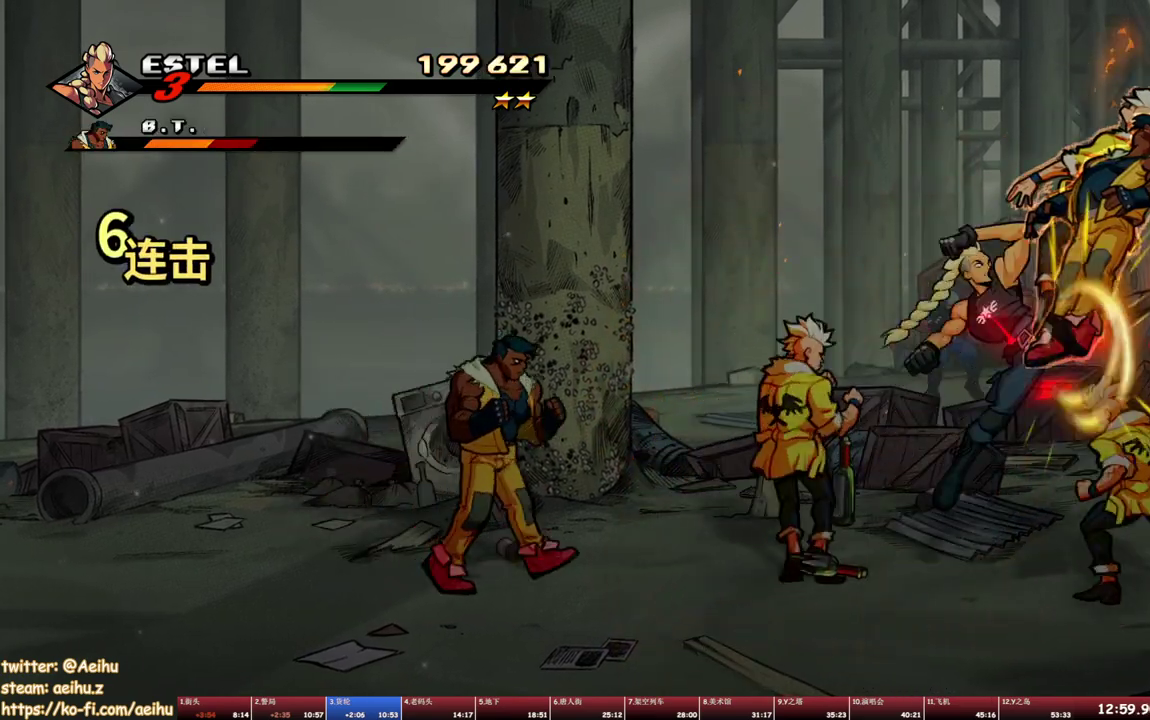
{"buttons": ["DPAD_LEFT"], "events": [[417, "DPAD_LEFT", "down"], [483, "SQUARE", "up"]]}
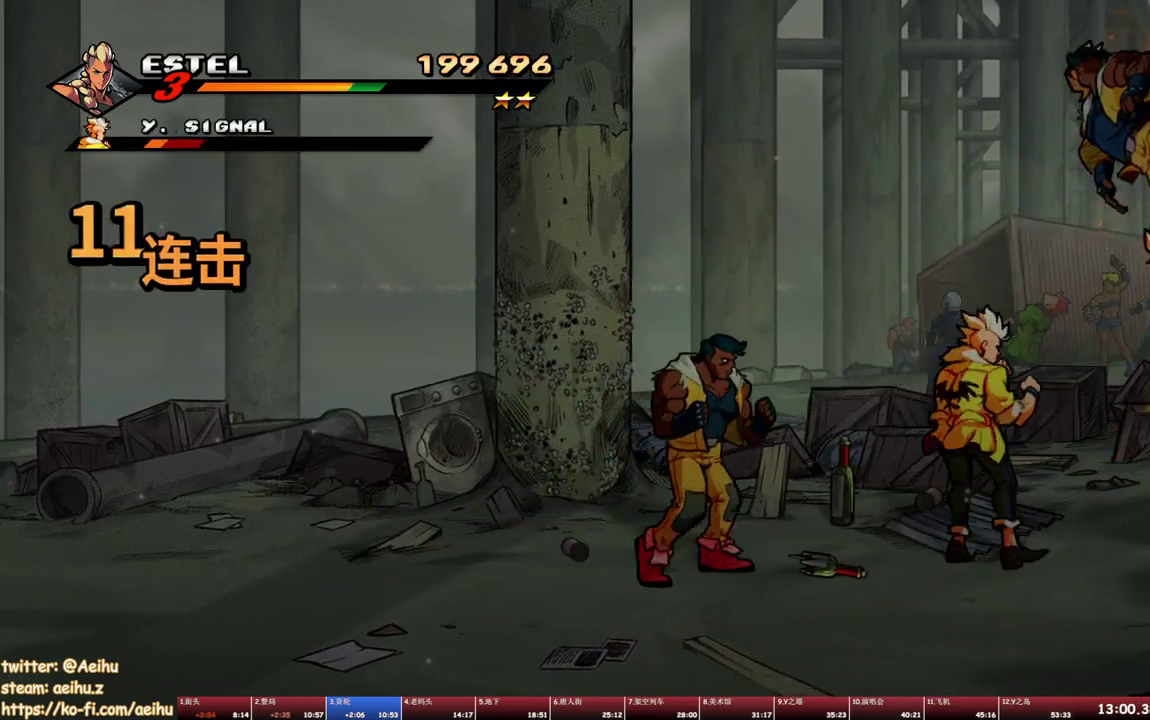
{"buttons": ["DPAD_LEFT"], "events": []}
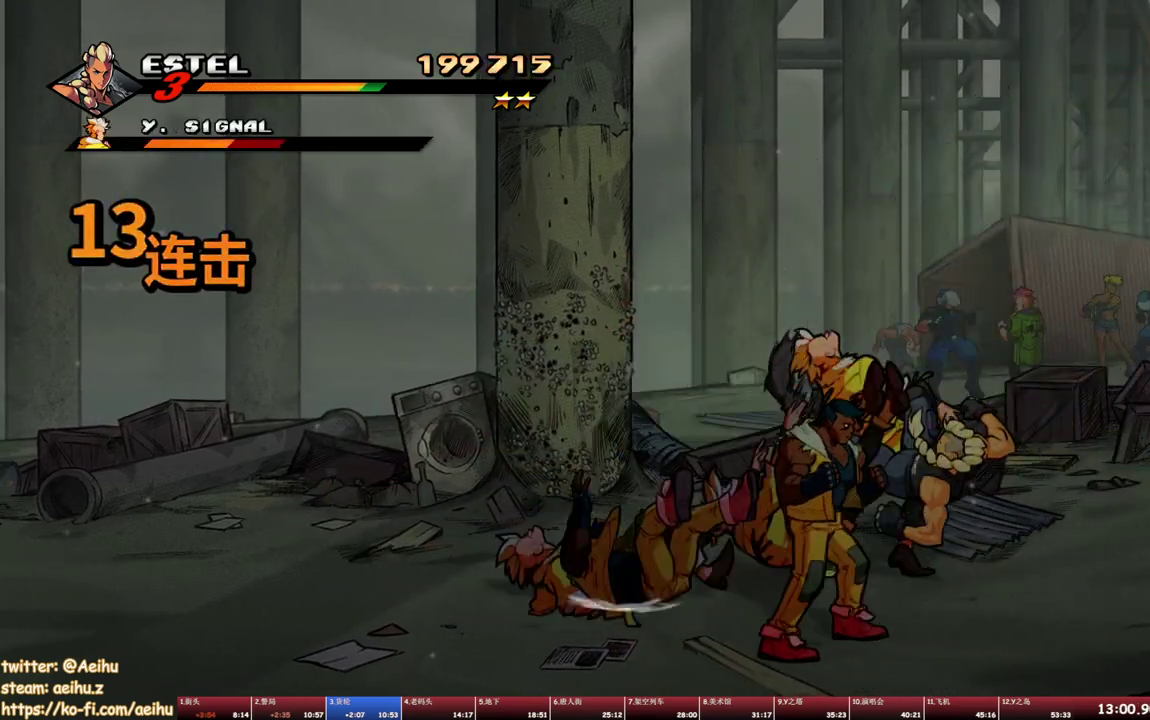
{"buttons": ["TRIANGLE"], "events": [[117, "TRIANGLE", "down"], [200, "TRIANGLE", "up"], [250, "TRIANGLE", "down"], [500, "DPAD_LEFT", "up"]]}
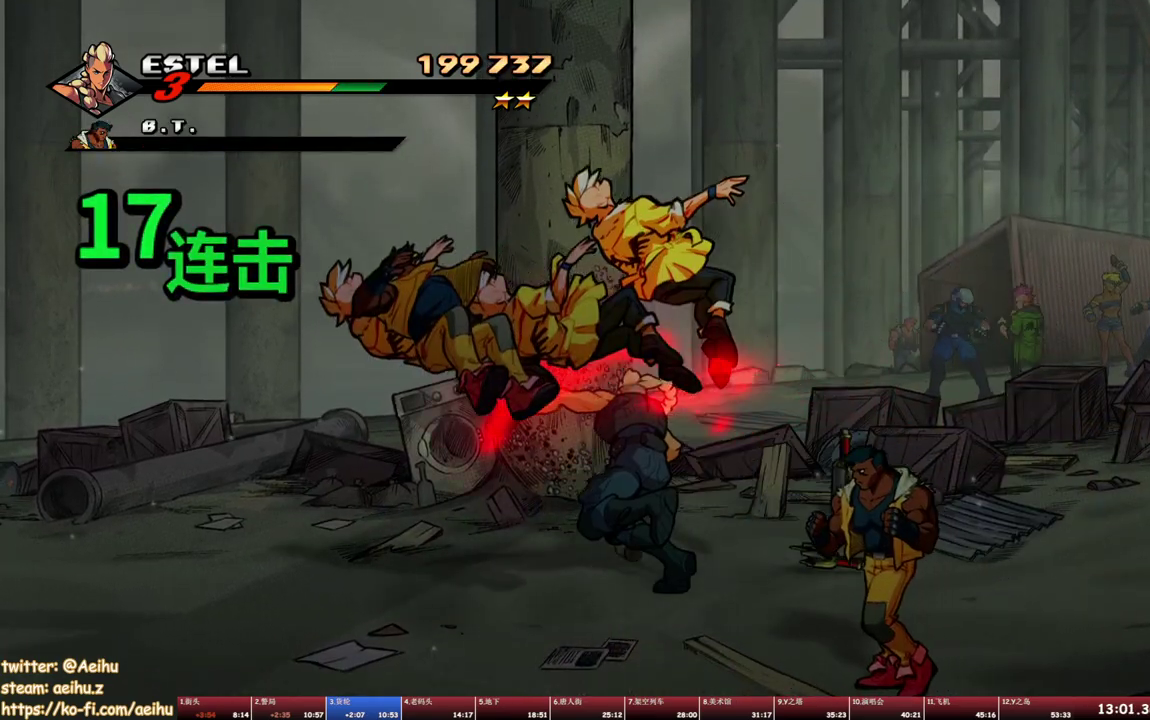
{"buttons": ["DPAD_RIGHT"], "events": [[33, "TRIANGLE", "up"], [383, "DPAD_RIGHT", "down"], [433, "DPAD_RIGHT", "up"], [500, "DPAD_RIGHT", "down"]]}
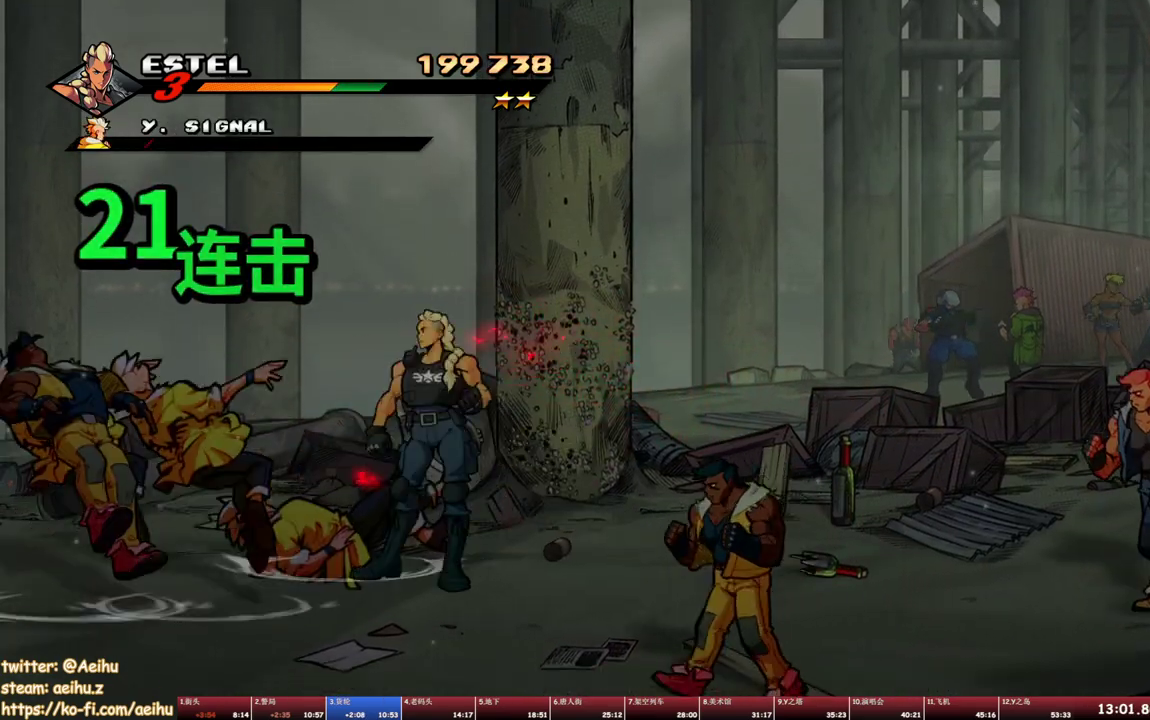
{"buttons": ["SQUARE"], "events": [[100, "SQUARE", "down"], [417, "DPAD_RIGHT", "up"]]}
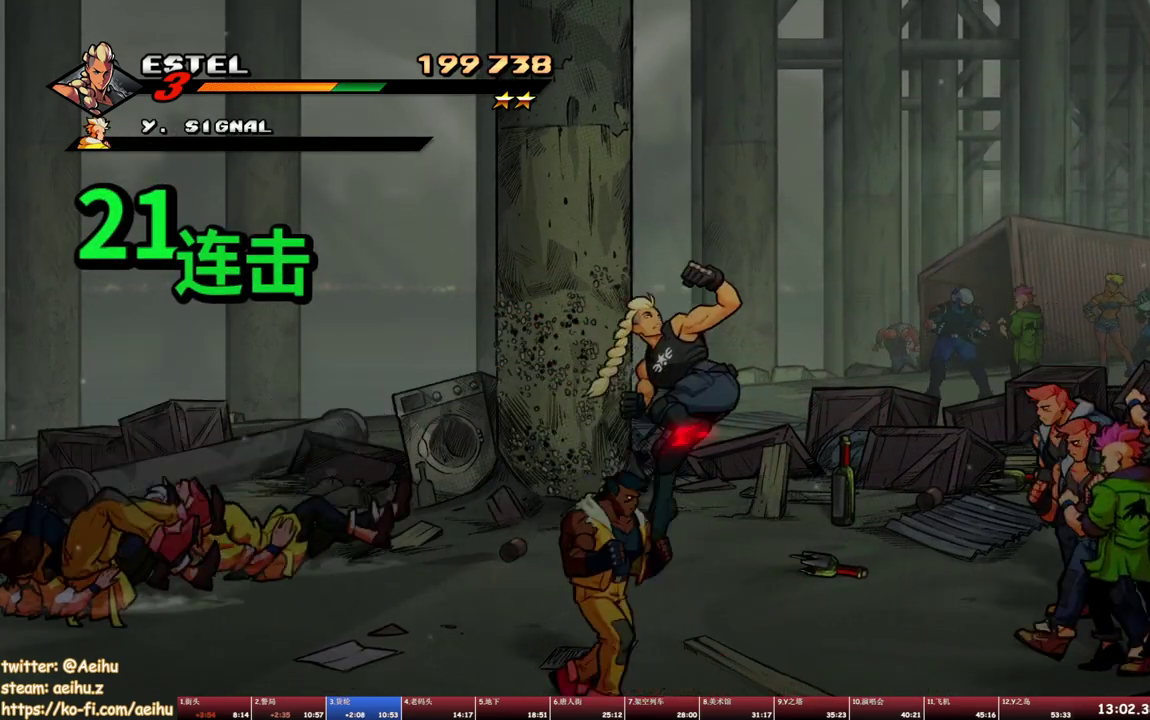
{"buttons": ["SQUARE", "DPAD_RIGHT"], "events": [[367, "SQUARE", "up"], [383, "DPAD_RIGHT", "down"], [450, "SQUARE", "down"]]}
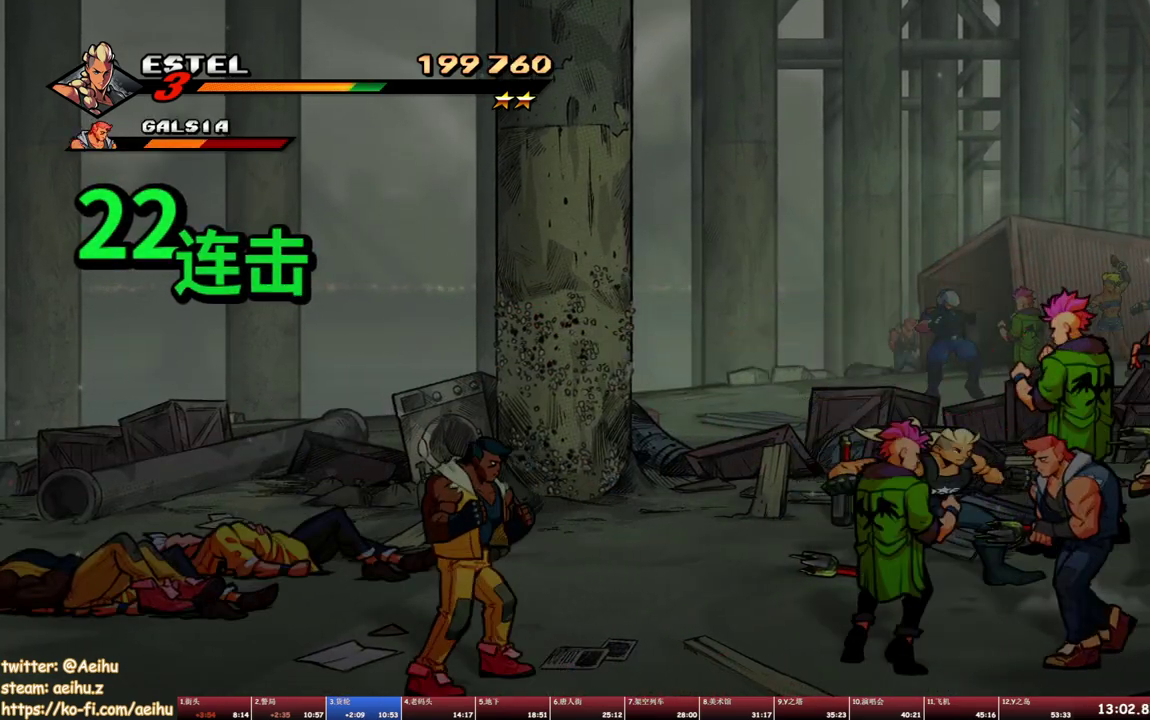
{"buttons": [], "events": [[33, "DPAD_RIGHT", "up"], [33, "SQUARE", "up"], [100, "SQUARE", "down"], [150, "SQUARE", "up"], [233, "SQUARE", "down"], [283, "SQUARE", "up"], [400, "TRIANGLE", "down"], [467, "TRIANGLE", "up"]]}
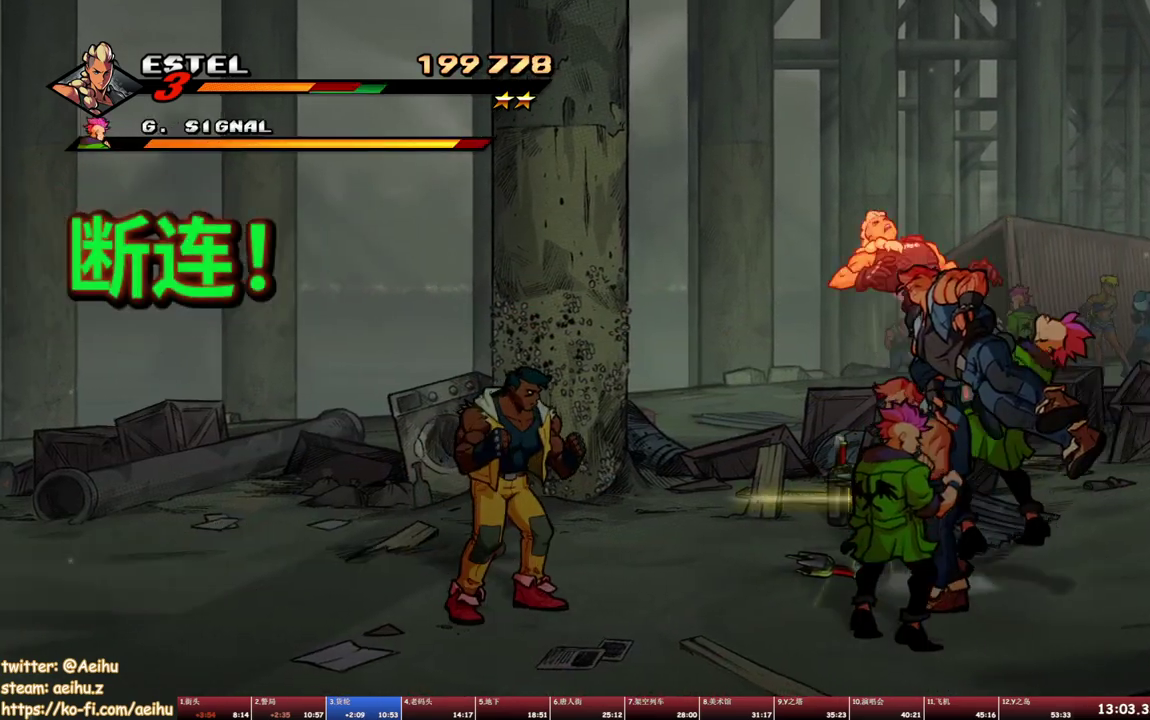
{"buttons": ["DPAD_LEFT"], "events": [[17, "TRIANGLE", "down"], [100, "TRIANGLE", "up"], [350, "CROSS", "down"], [350, "DPAD_LEFT", "down"], [383, "SQUARE", "down"], [483, "CROSS", "up"], [483, "SQUARE", "up"]]}
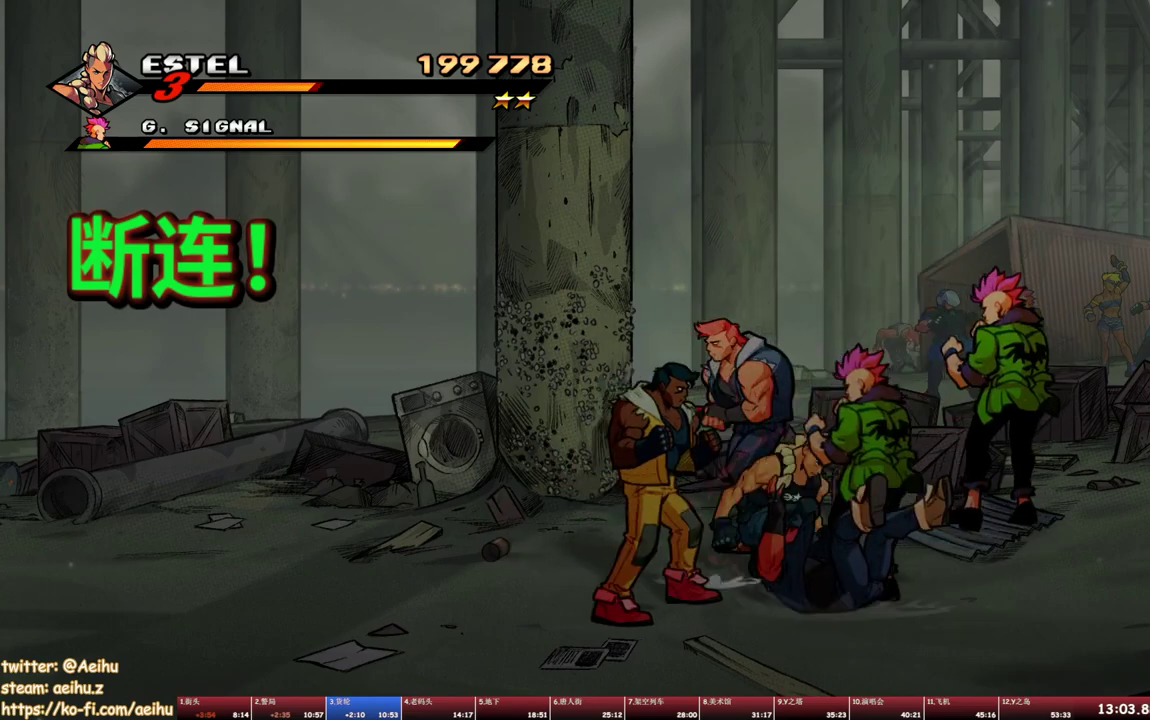
{"buttons": ["SQUARE", "DPAD_UP", "DPAD_LEFT"], "events": [[50, "SQUARE", "down"], [67, "DPAD_UP", "down"], [117, "SQUARE", "up"], [183, "SQUARE", "down"], [267, "SQUARE", "up"], [317, "SQUARE", "down"]]}
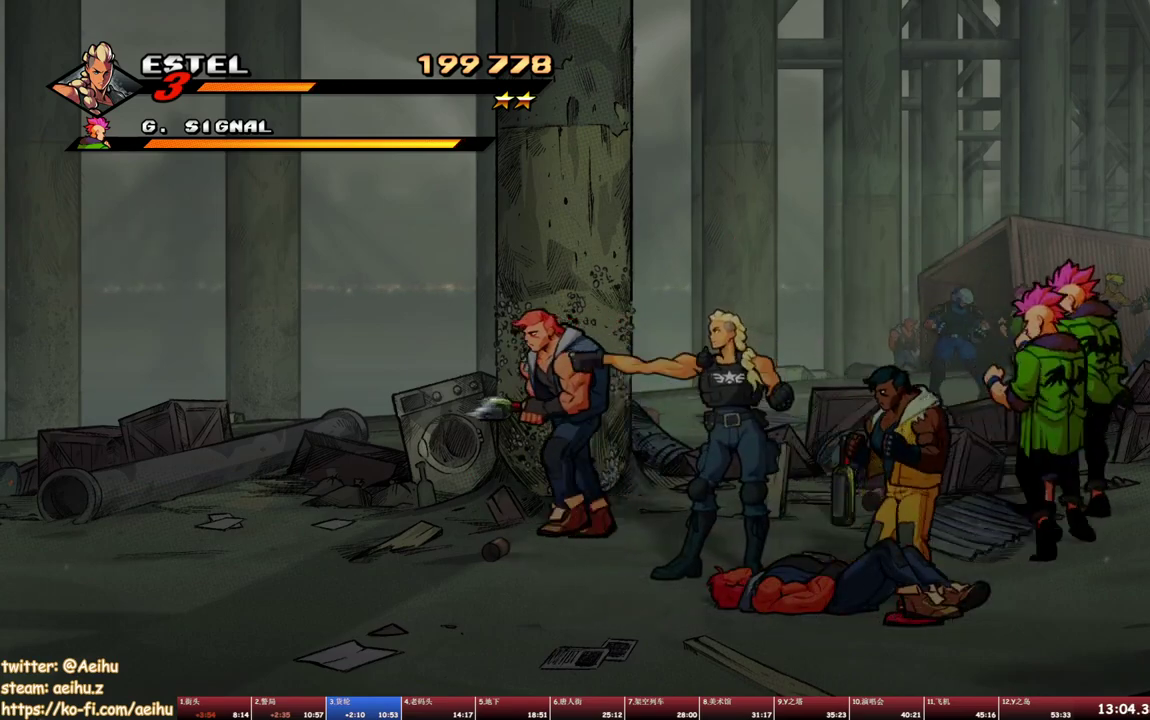
{"buttons": ["TRIANGLE", "DPAD_RIGHT"], "events": [[17, "SQUARE", "up"], [317, "DPAD_LEFT", "up"], [333, "DPAD_RIGHT", "down"], [383, "TRIANGLE", "down"], [483, "DPAD_UP", "up"]]}
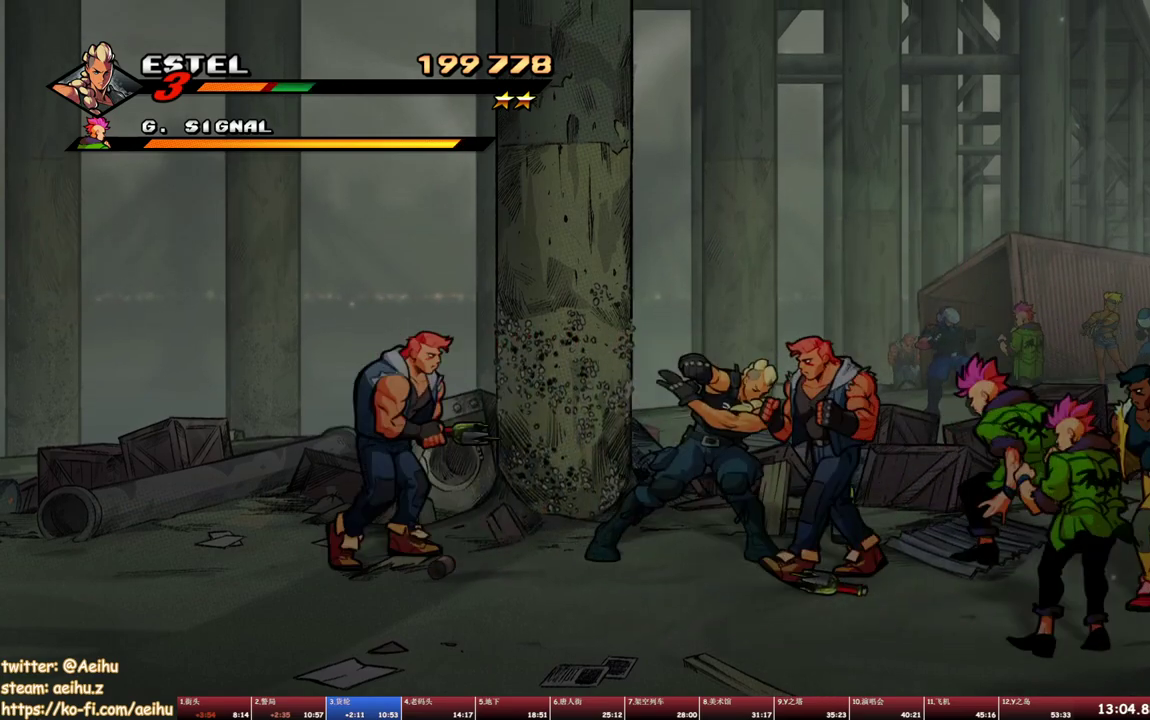
{"buttons": [], "events": [[100, "TRIANGLE", "up"], [117, "DPAD_RIGHT", "up"]]}
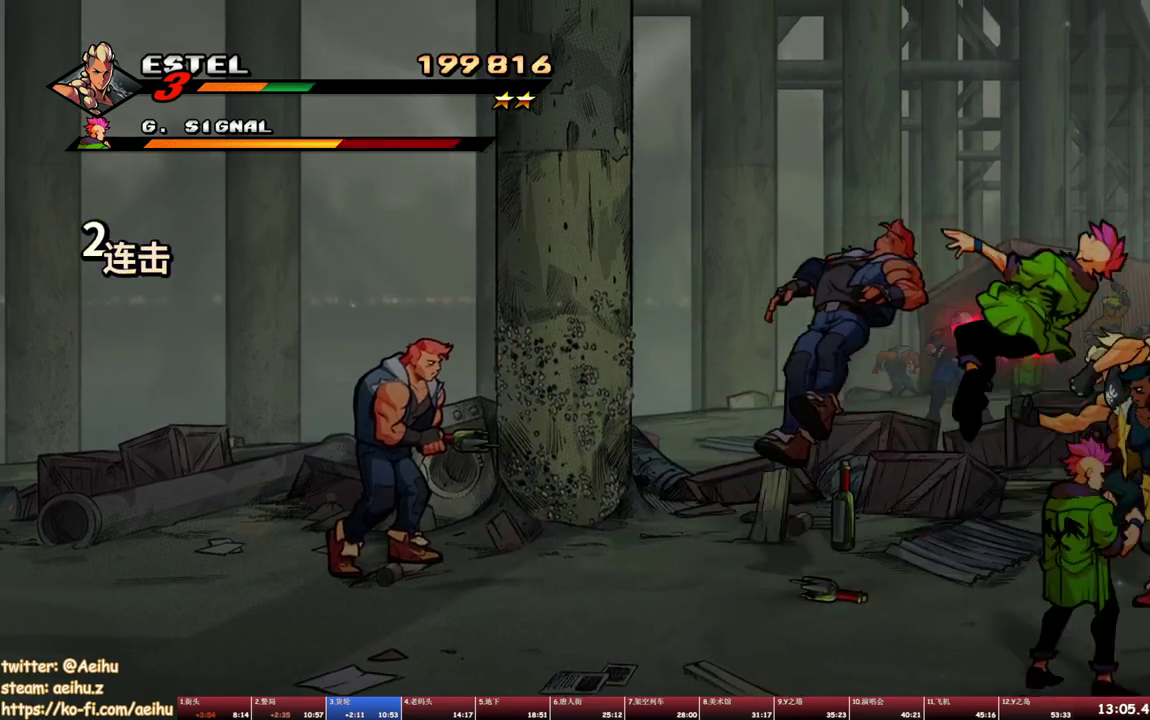
{"buttons": ["TRIANGLE"], "events": [[100, "DPAD_LEFT", "down"], [200, "SQUARE", "down"], [283, "DPAD_LEFT", "up"], [283, "SQUARE", "up"], [333, "SQUARE", "down"], [400, "SQUARE", "up"], [483, "TRIANGLE", "down"]]}